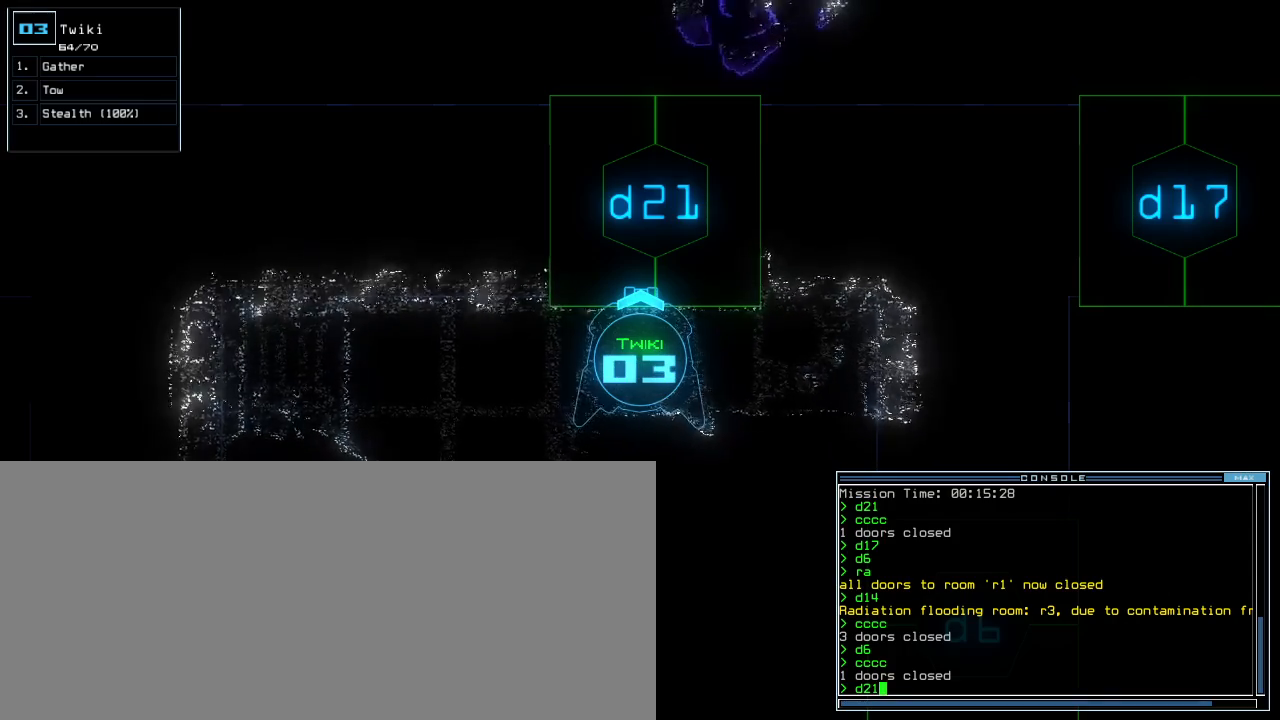
Gameplay with keyboard; each line is a JSON object with the keys held at the frame after it. "events" lists presses ("down") and releases ("up") of ".", "0", "1", "2", "3", "4", "5", "6", "7", "8", "9", "a", "b", "backspace", "c", "caps_lock", "comma", "ctrl_l", "ctrl_r", "d", "down", "e", "equals", "escape", "f", "f5", "g", "h", "i", "j", "k", "l", "left", "m", "minus", "n", "o", "p", "q", "quote", "r", "return", "right", "s", "semicolon", "shift_l", "shift_r", "space", "t", "tab", "tilde", "u", "up", "v", "w", "x", "y" and "z" between this image and that frame as [ms after this image, input, new state], when the widget could be followed in between. No other keys are recorded. Mouse input is not recorded.
{"keys": ["up"], "events": [[300, "return", "down"], [380, "return", "up"], [500, "up", "down"]]}
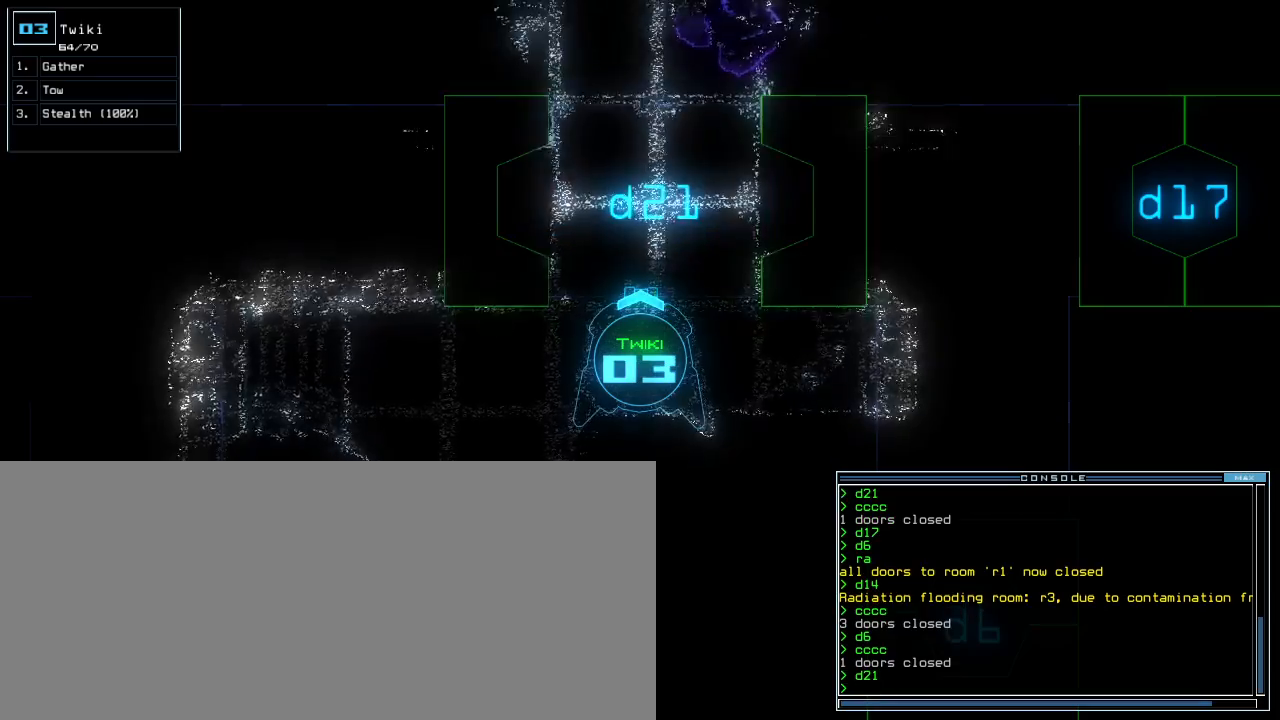
{"keys": ["up"], "events": [[380, "g", "down"], [460, "g", "up"]]}
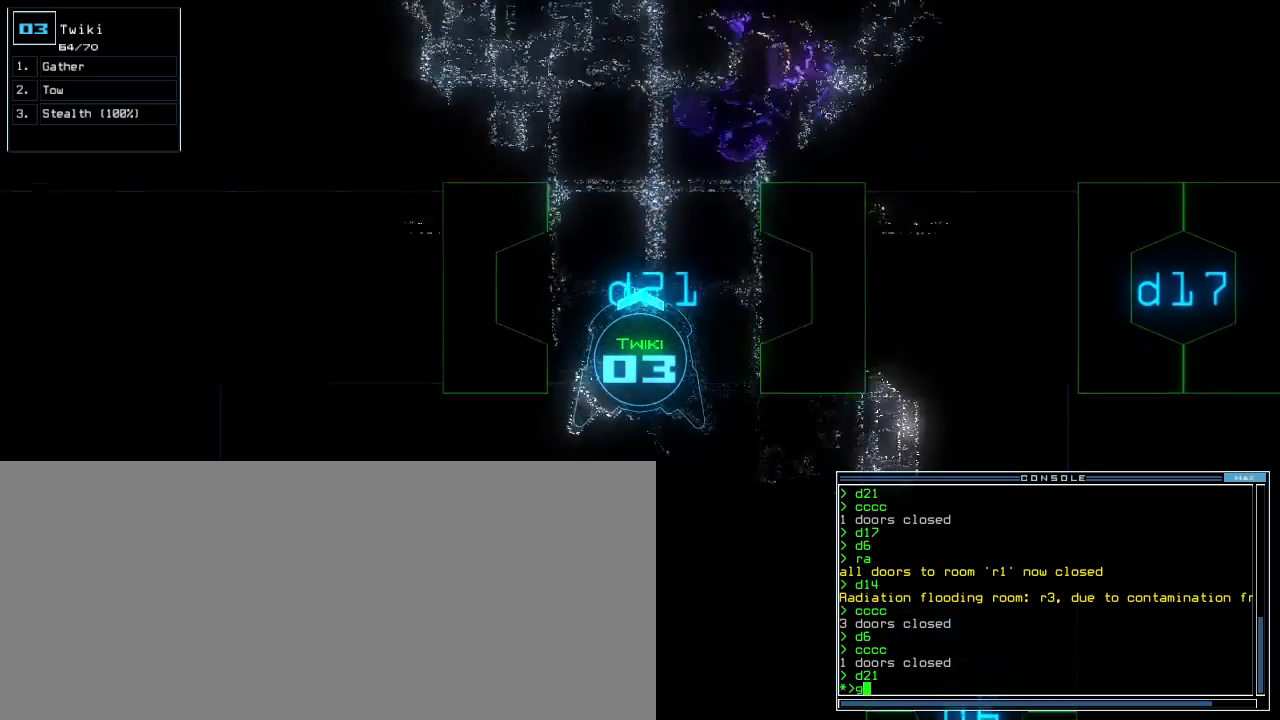
{"keys": ["up"], "events": [[40, "up", "up"], [180, "right", "down"], [300, "up", "down"], [360, "right", "up"]]}
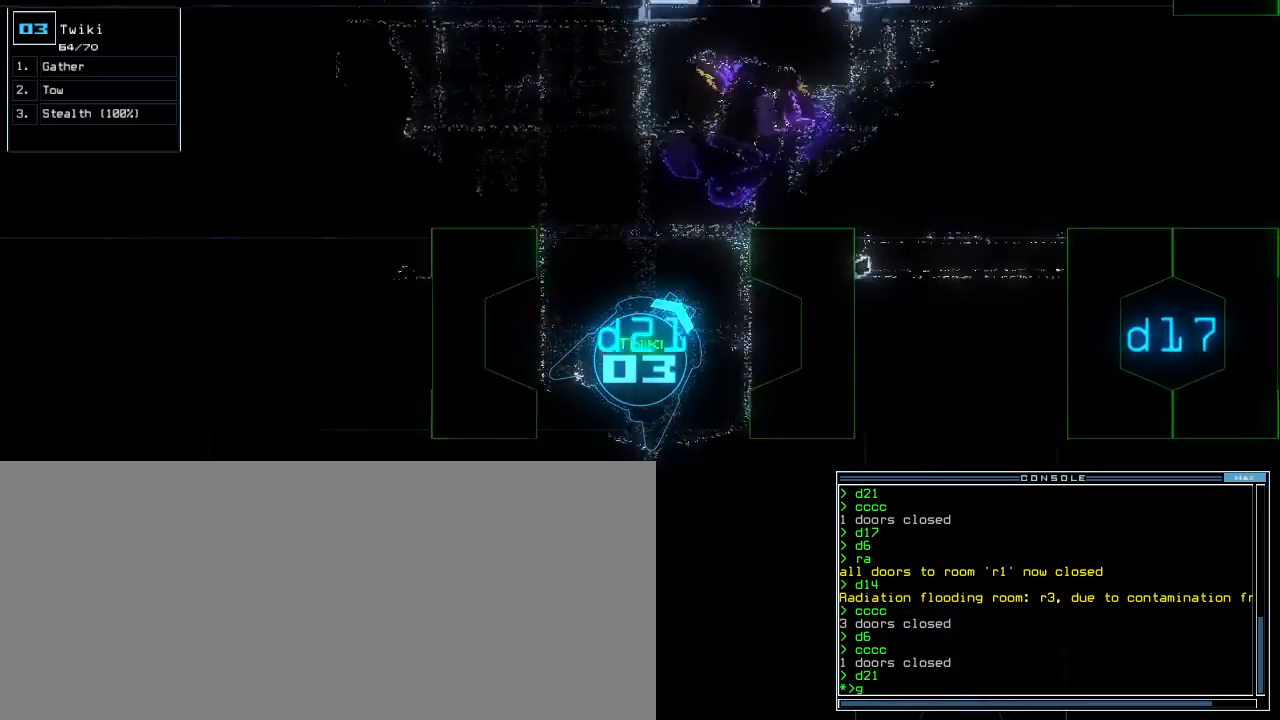
{"keys": ["right", "up"], "events": [[40, "left", "down"], [240, "left", "up"], [500, "right", "down"]]}
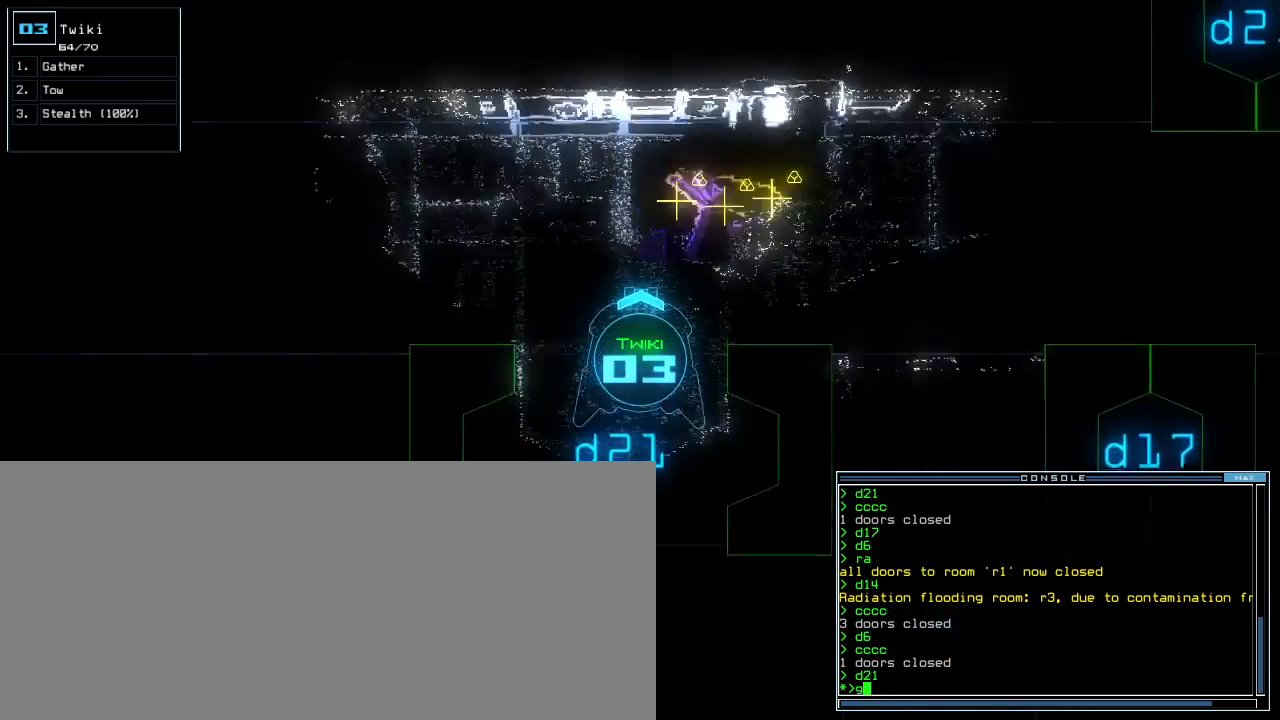
{"keys": ["up"], "events": [[100, "right", "up"], [140, "right", "down"], [200, "right", "up"], [300, "right", "down"], [380, "right", "up"]]}
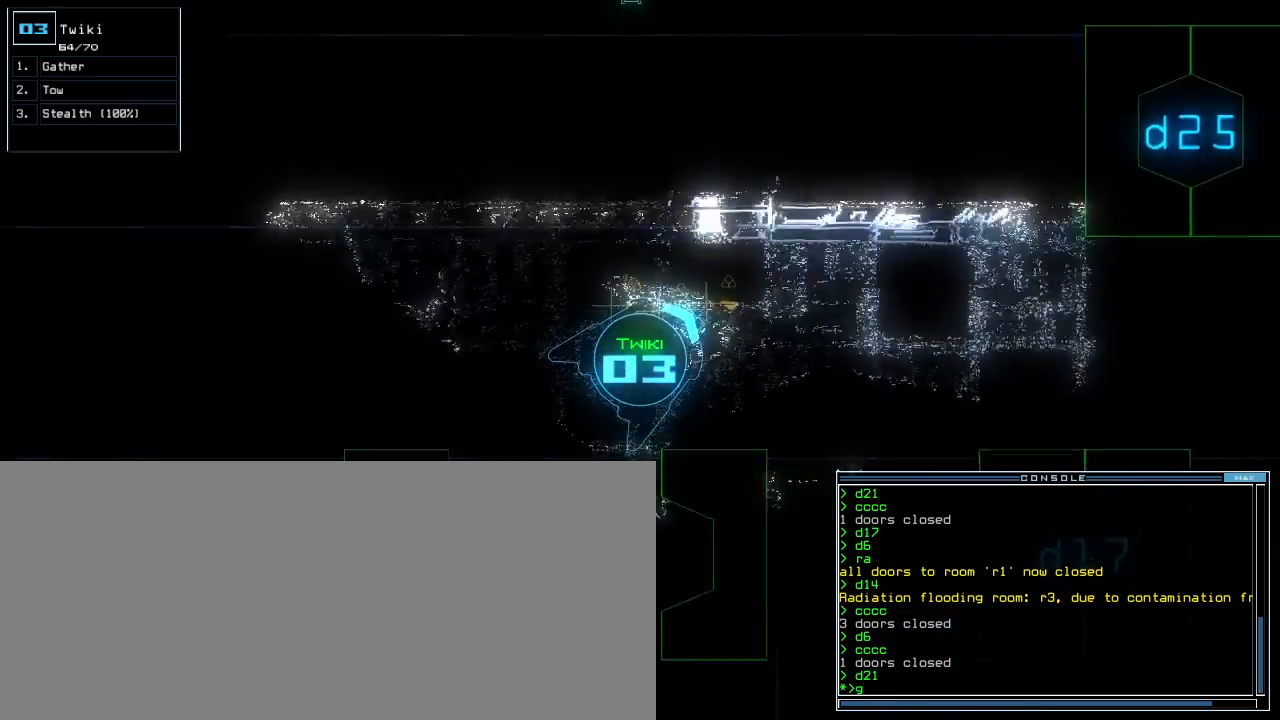
{"keys": ["down"], "events": [[200, "return", "down"], [260, "return", "up"], [260, "up", "up"], [300, "down", "down"]]}
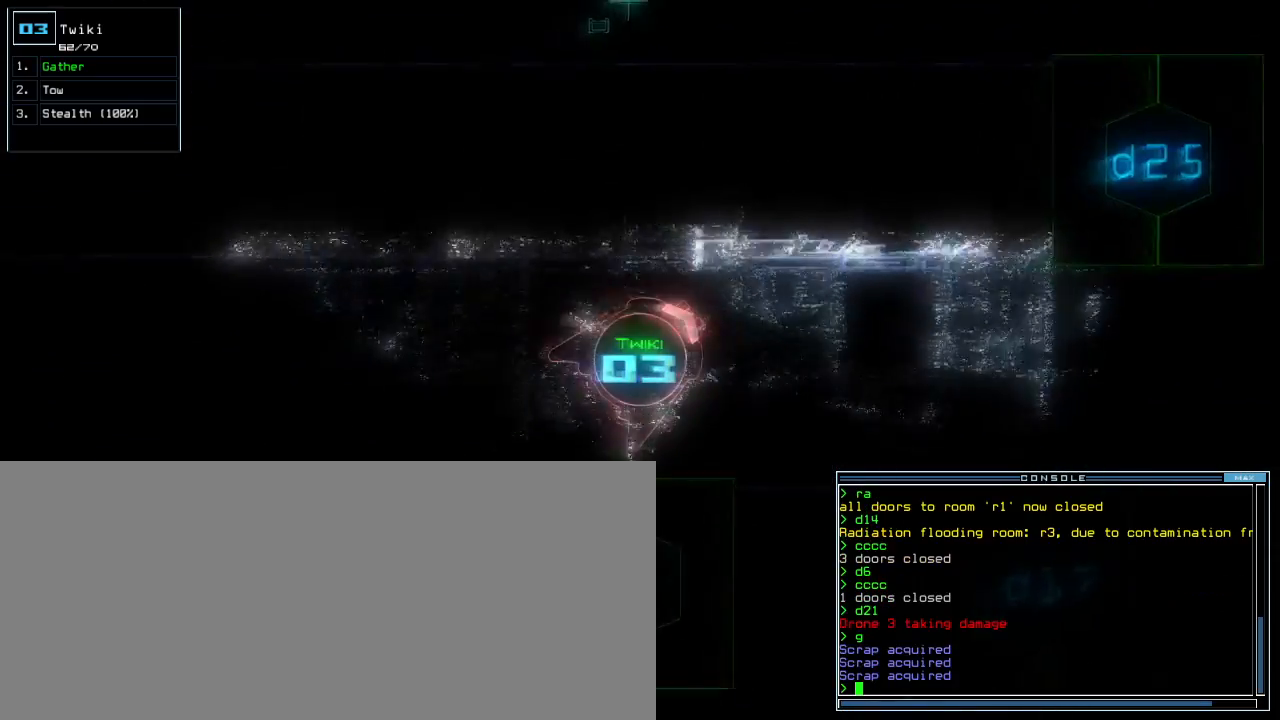
{"keys": ["down", "left"], "events": [[320, "left", "down"]]}